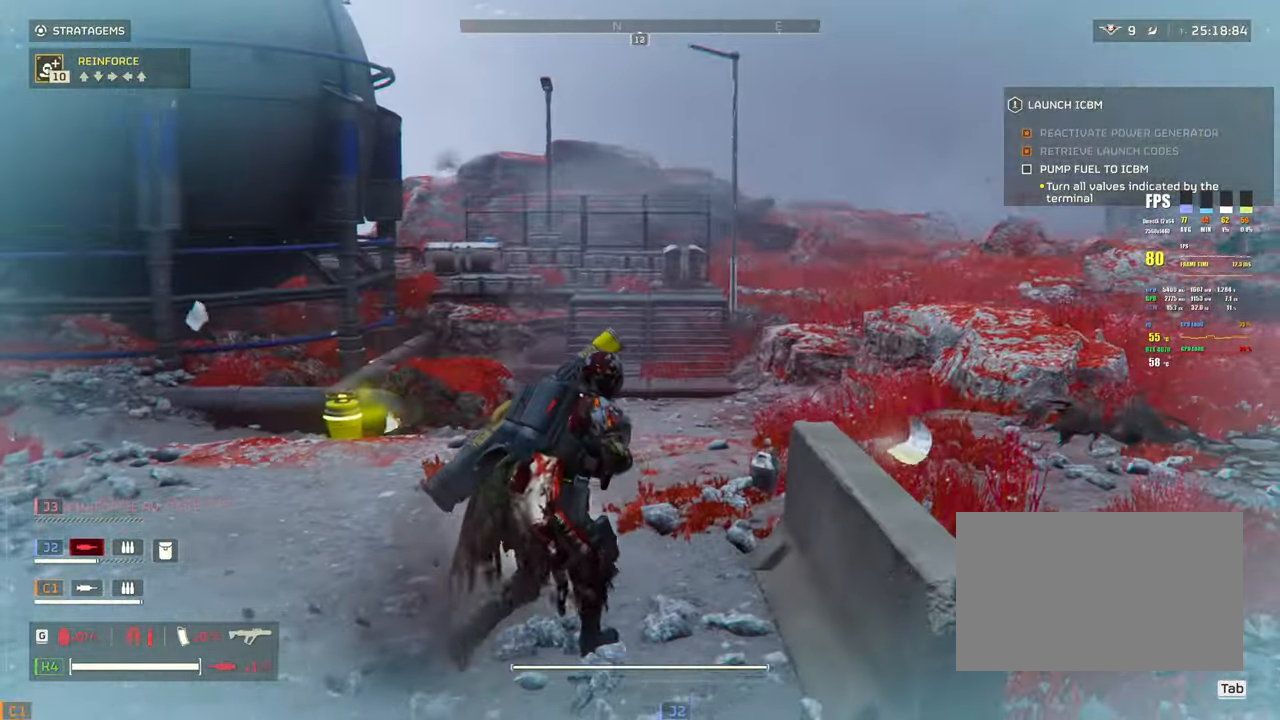
Gameplay with keyboard and mouse; each line is a JSON object with the keys and mouse buttons held at the frame after it. "events" lists presses ("down") and releases ("up") of "1", "2", "3", "4", "5", "a", "alt", "b", "c", "ctrl", "d", "e", "f", "g", "q", "r", "s", "shift", "space", "t", "tab", "tilde", "v", "w", "x", "z", "mouse_left", "mouse_wheel", "mouse_right", "mouse_mb4" and "mouse_mb5" between this image and that frame as [ms after this image, input, new state], when the widget could be followed in between. "mouse_left", "mouse_wheel", "mouse_right", "mouse_mb4", "mouse_mb5" = the "left", "wheel", "right", "mb4", "mb5" buttons of the "mouse" list. No other keys are recorded. "wheel" means that the mouse wheel is clicked or scrolled. Mouse movement is not recorded.
{"keys": ["shift", "w"], "mouse": [], "events": [[50, "d", "up"]]}
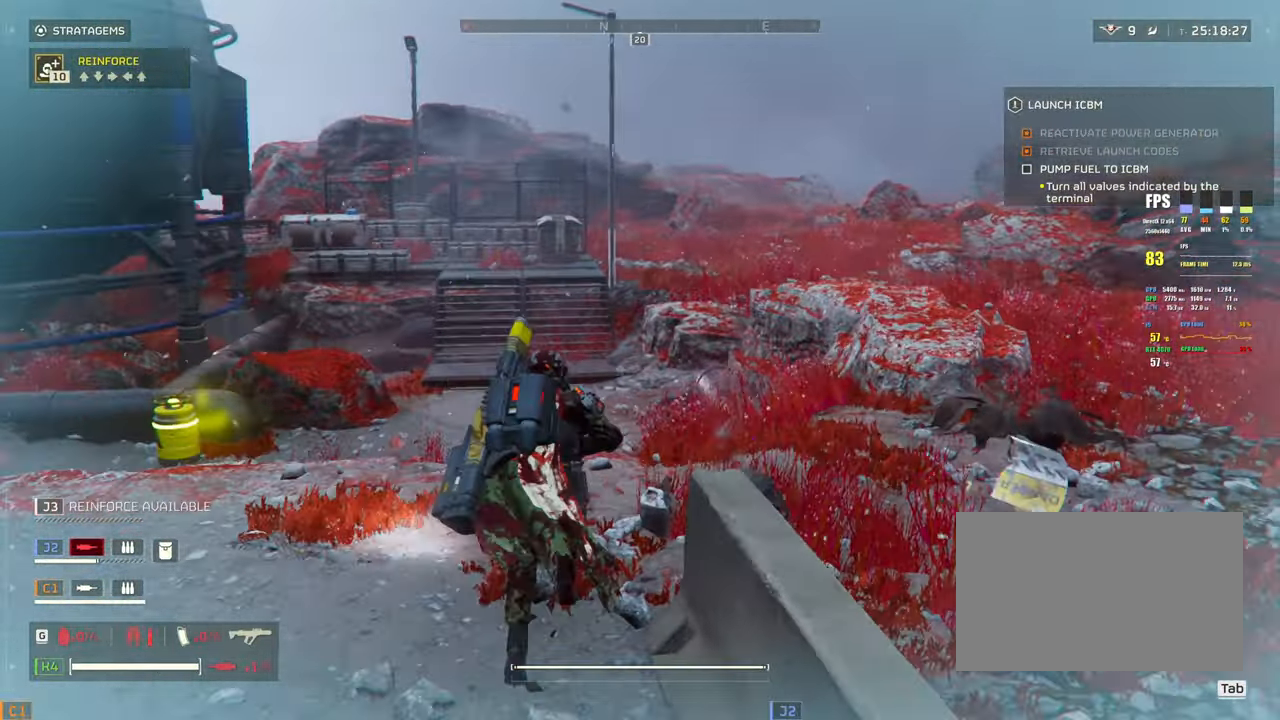
{"keys": ["d", "shift", "w"], "mouse": [], "events": [[167, "d", "down"]]}
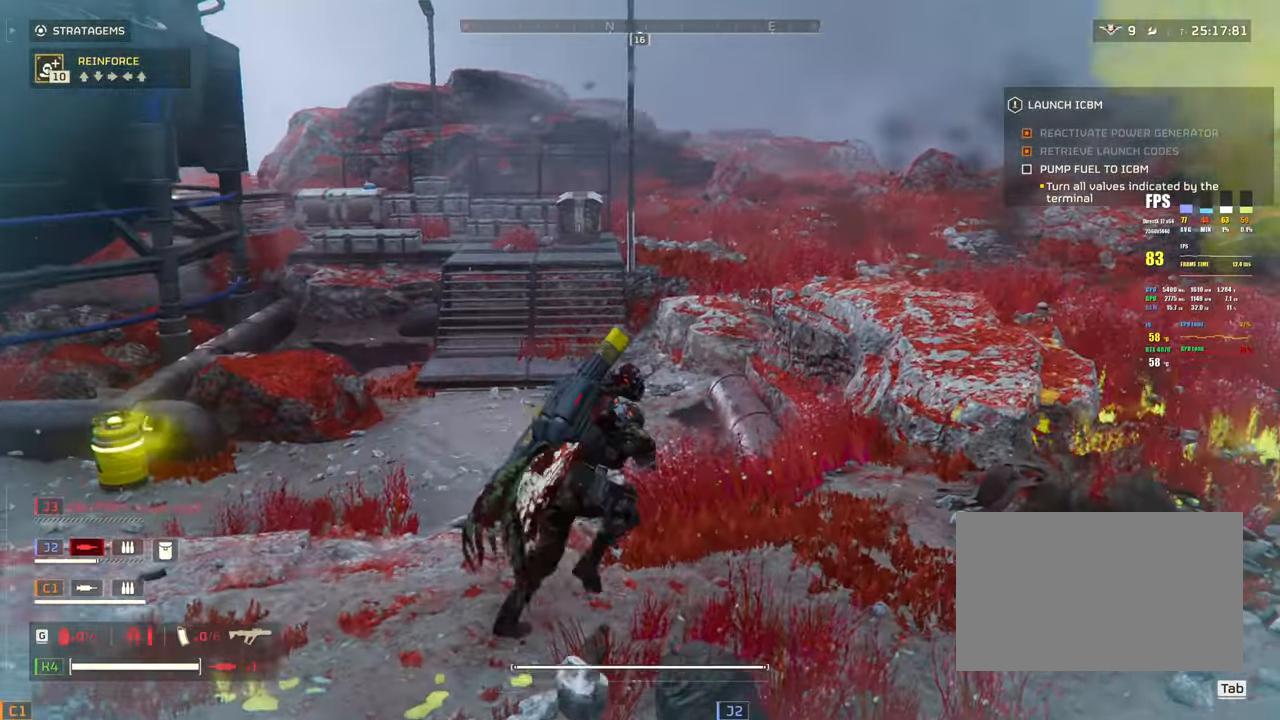
{"keys": ["shift", "w"], "mouse": [], "events": [[283, "d", "up"], [283, "mouse_left", "down"], [333, "mouse_left", "up"]]}
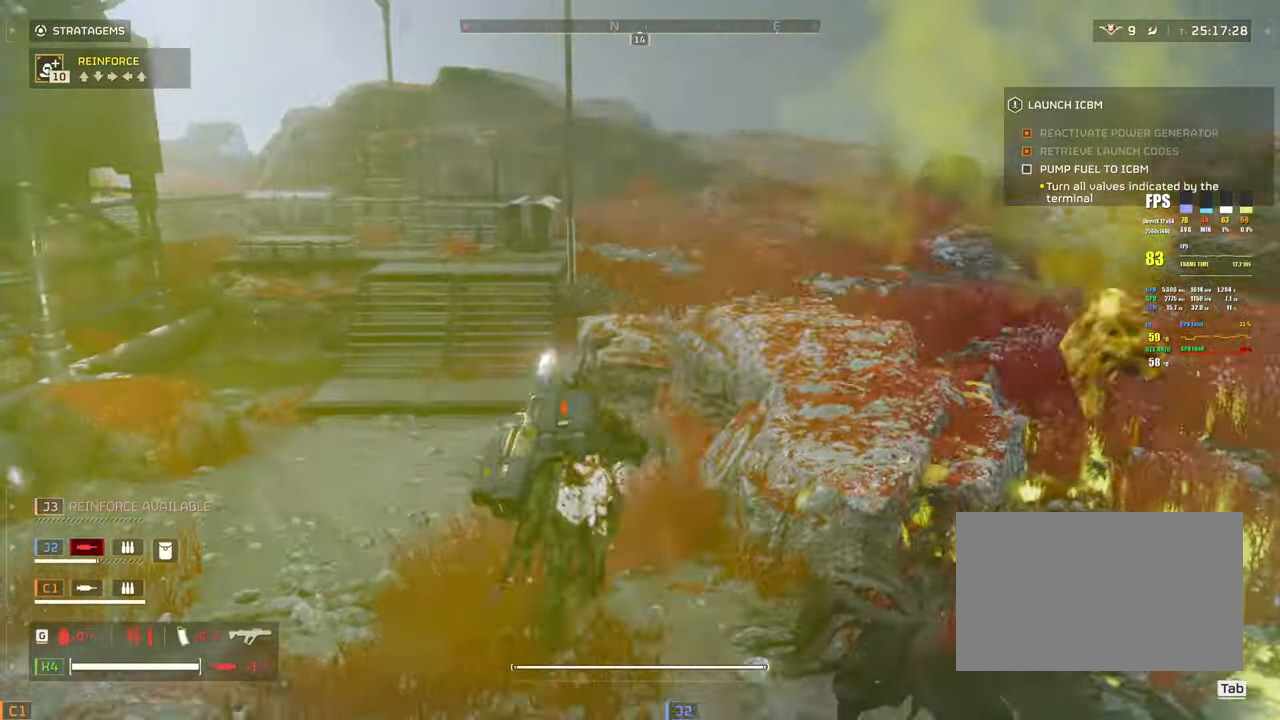
{"keys": ["shift", "w"], "mouse": [], "events": [[67, "a", "down"], [250, "a", "up"]]}
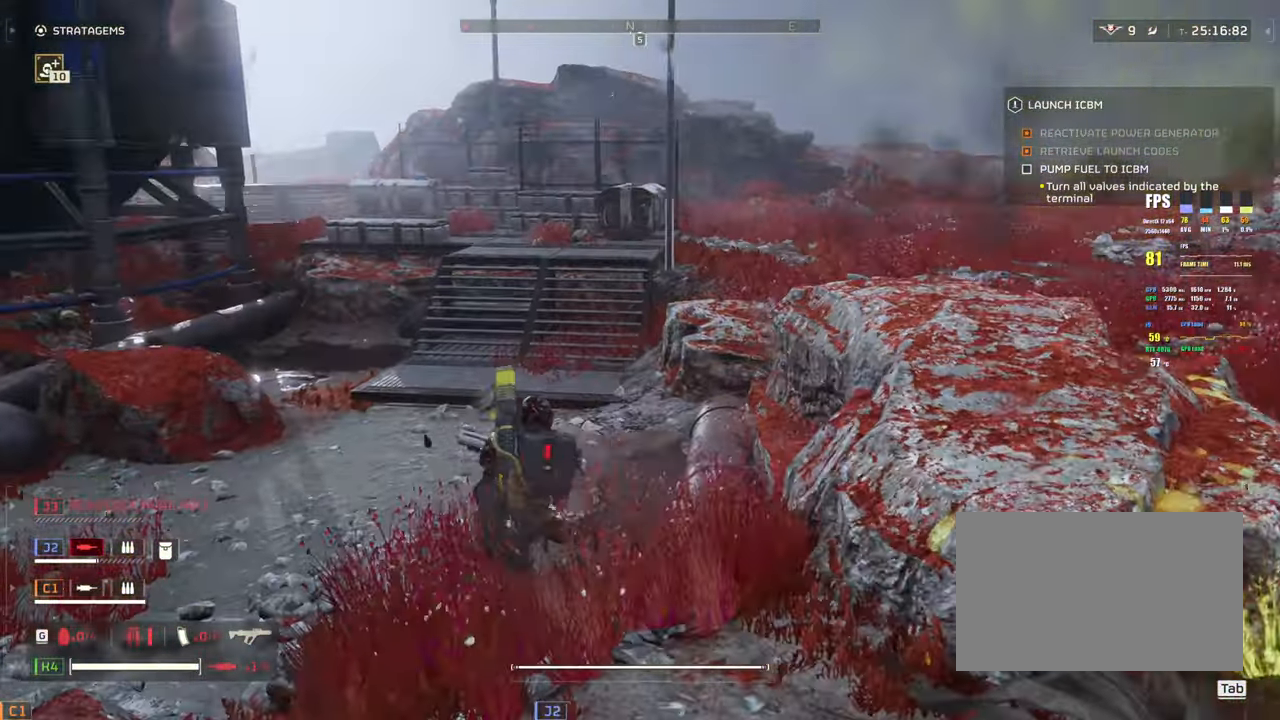
{"keys": ["shift", "w"], "mouse": [], "events": []}
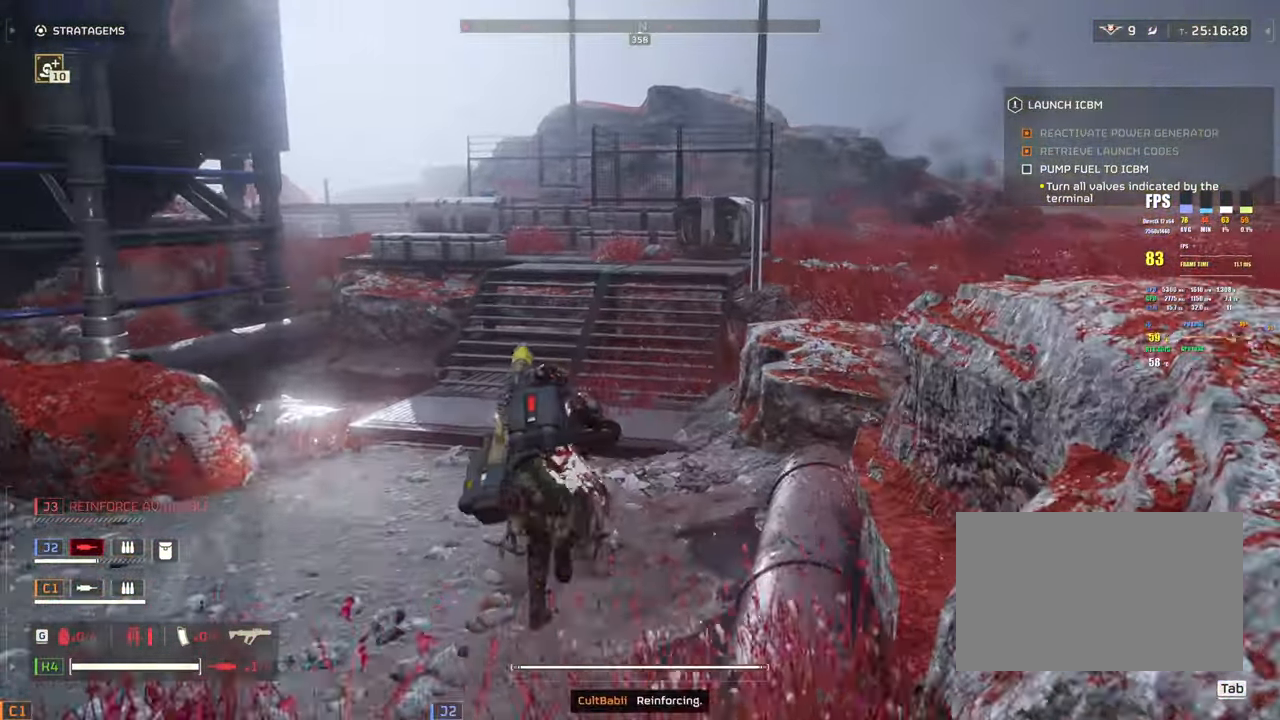
{"keys": ["shift", "w"], "mouse": [], "events": []}
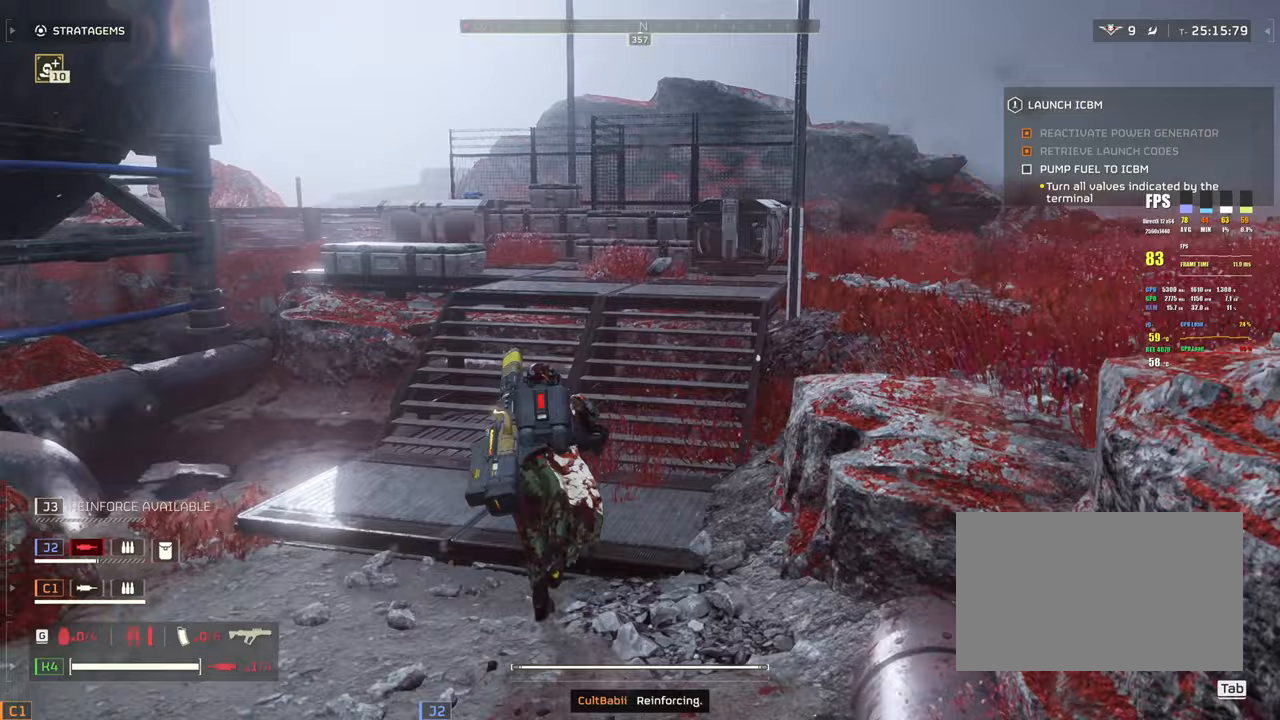
{"keys": ["shift", "w"], "mouse": [], "events": []}
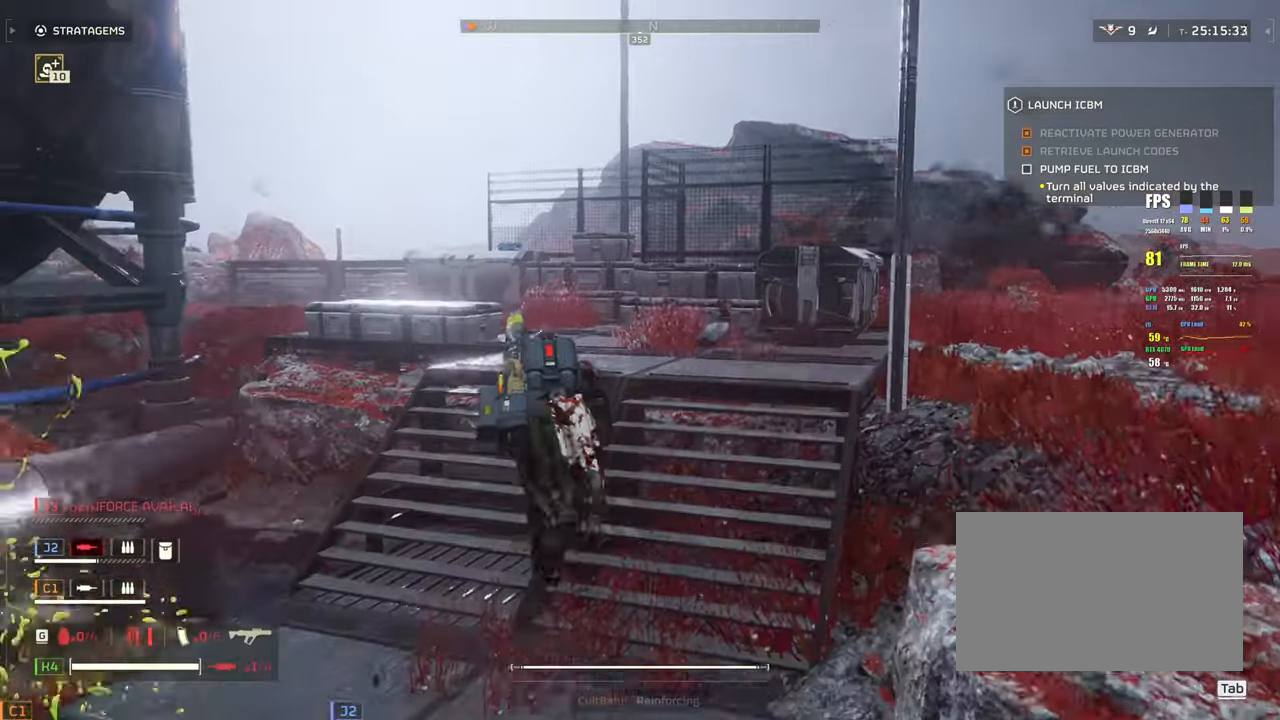
{"keys": ["shift", "w"], "mouse": [], "events": [[167, "d", "down"], [483, "d", "up"]]}
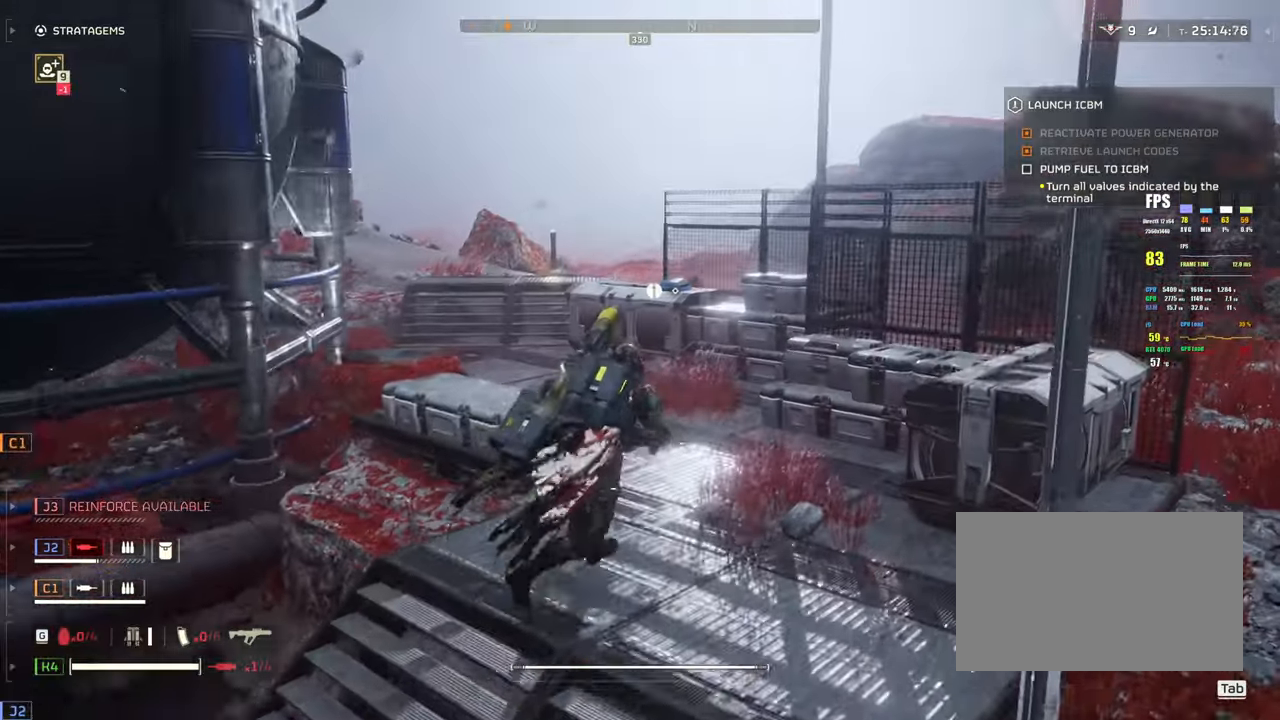
{"keys": ["shift", "w"], "mouse": [], "events": []}
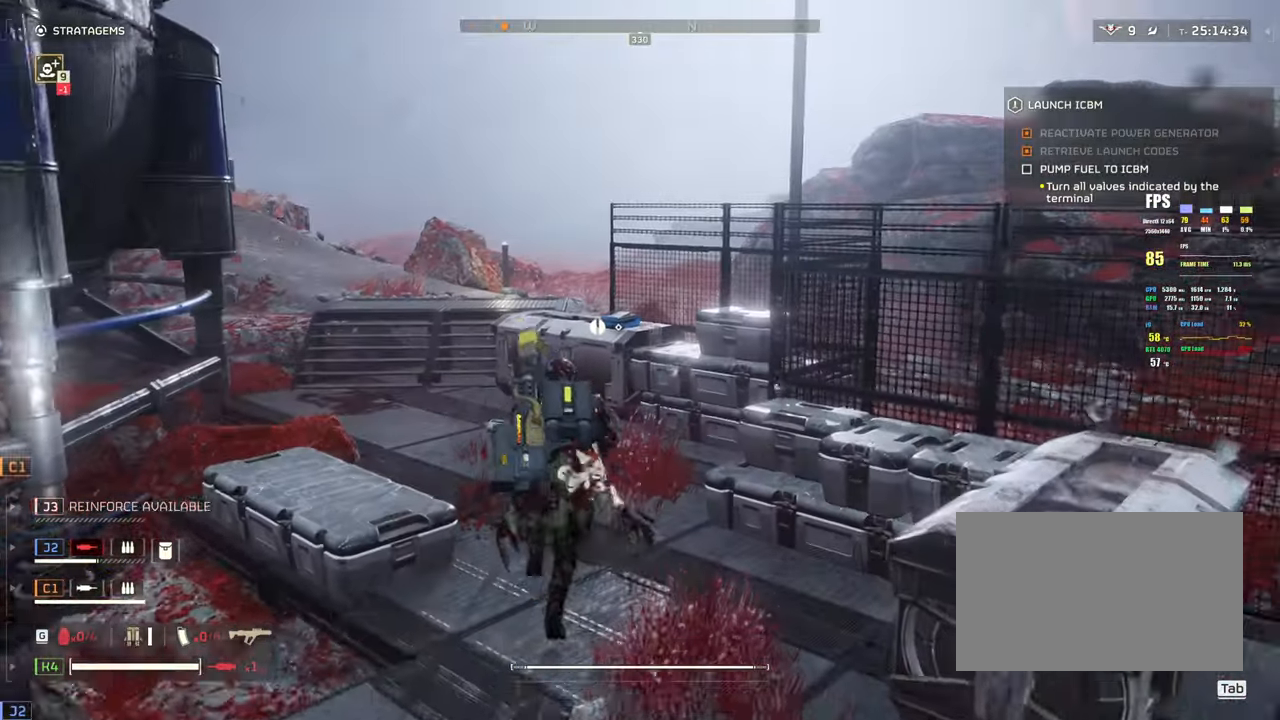
{"keys": ["shift", "w"], "mouse": [], "events": [[100, "w", "up"], [183, "w", "down"]]}
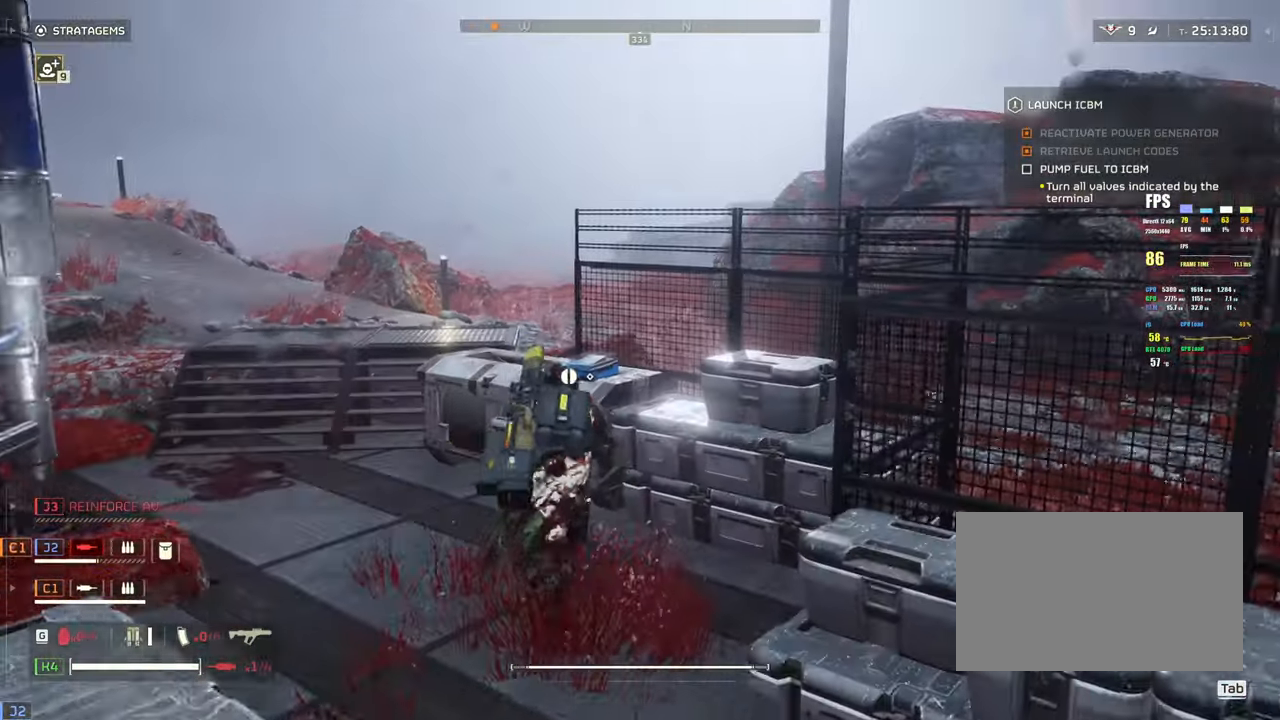
{"keys": ["e", "shift", "w"], "mouse": [], "events": [[117, "e", "down"], [217, "e", "up"], [317, "e", "down"], [400, "e", "up"], [500, "e", "down"]]}
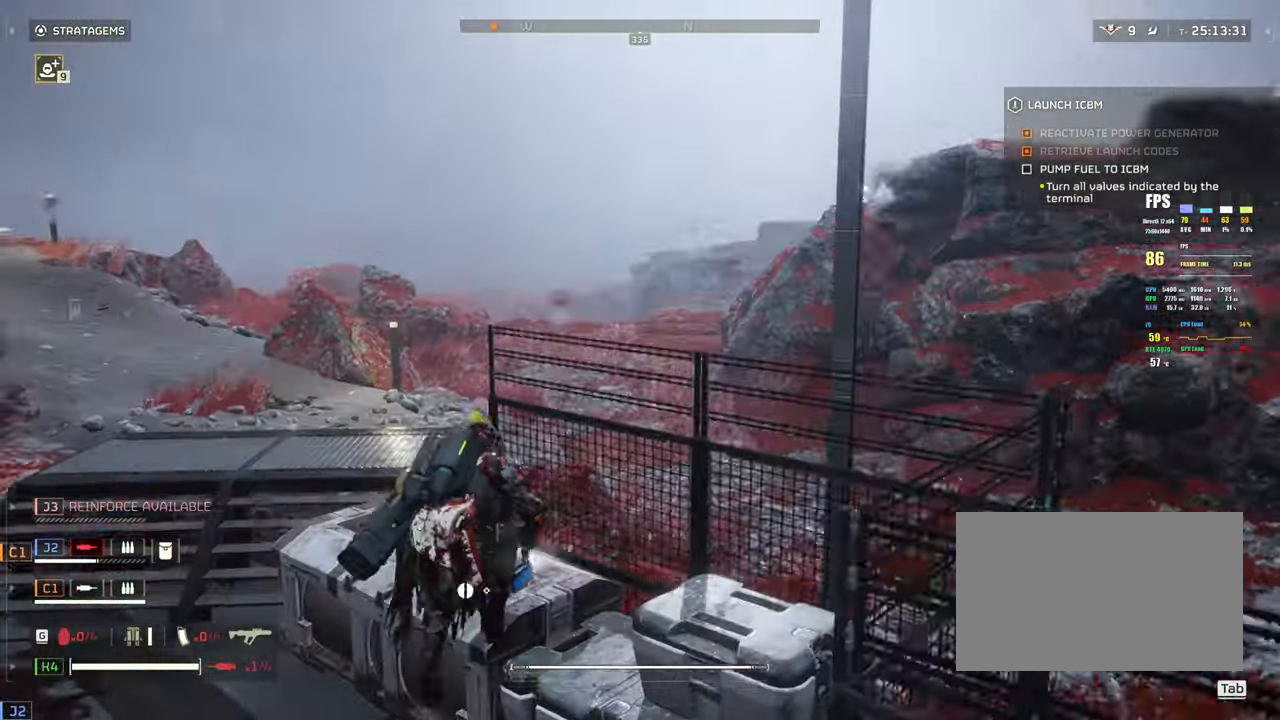
{"keys": ["shift", "w"], "mouse": [], "events": [[50, "e", "up"], [183, "e", "down"], [233, "e", "up"], [333, "e", "down"], [400, "e", "up"]]}
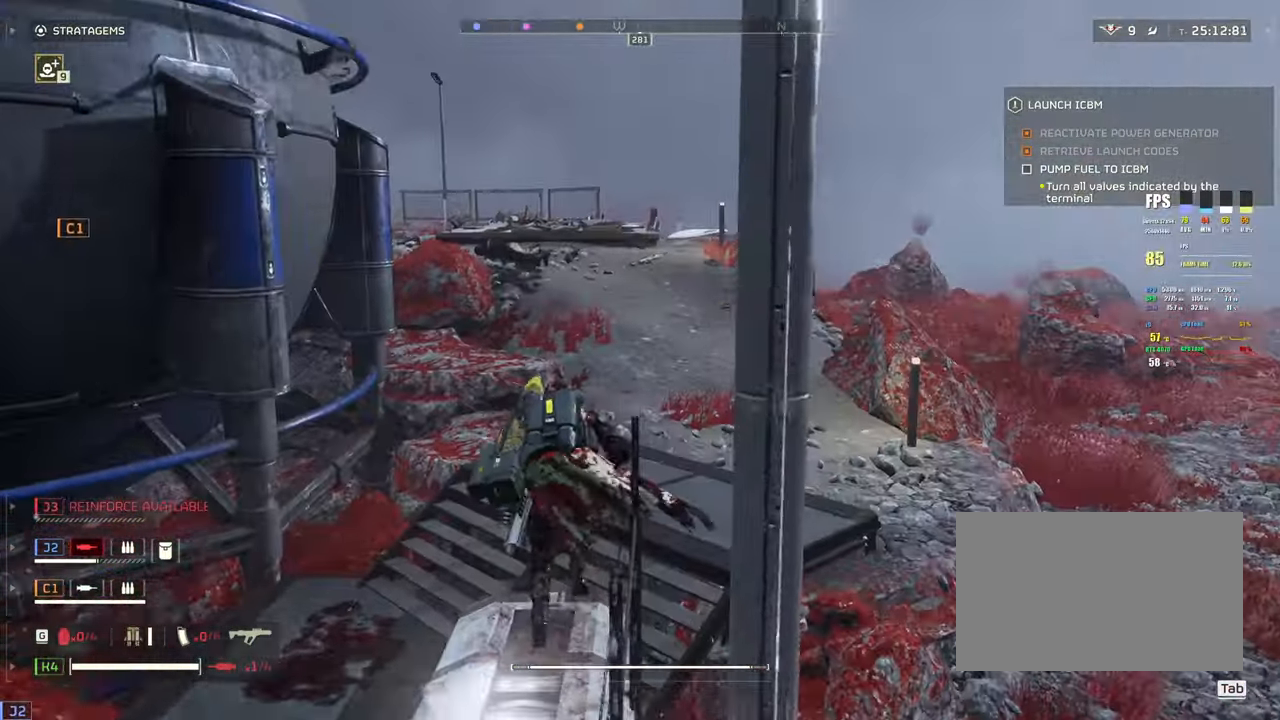
{"keys": ["d", "shift", "w"], "mouse": [], "events": [[250, "d", "down"]]}
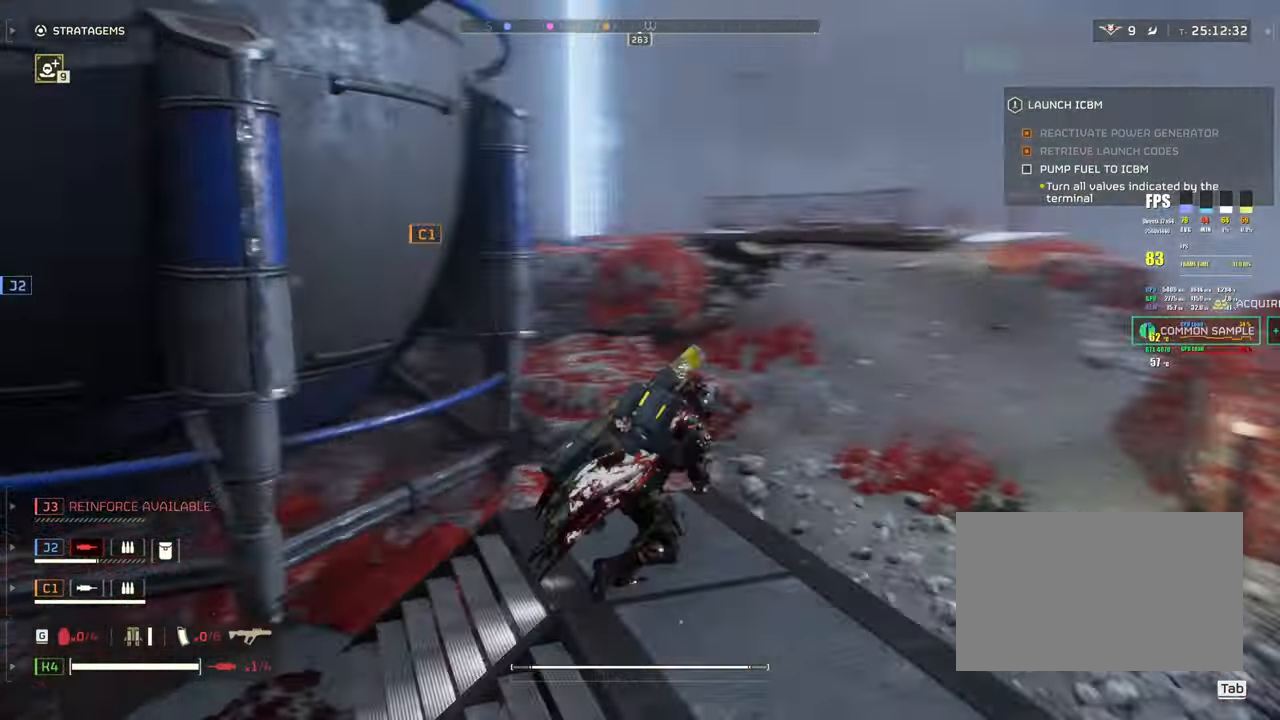
{"keys": ["d", "shift", "w"], "mouse": [], "events": []}
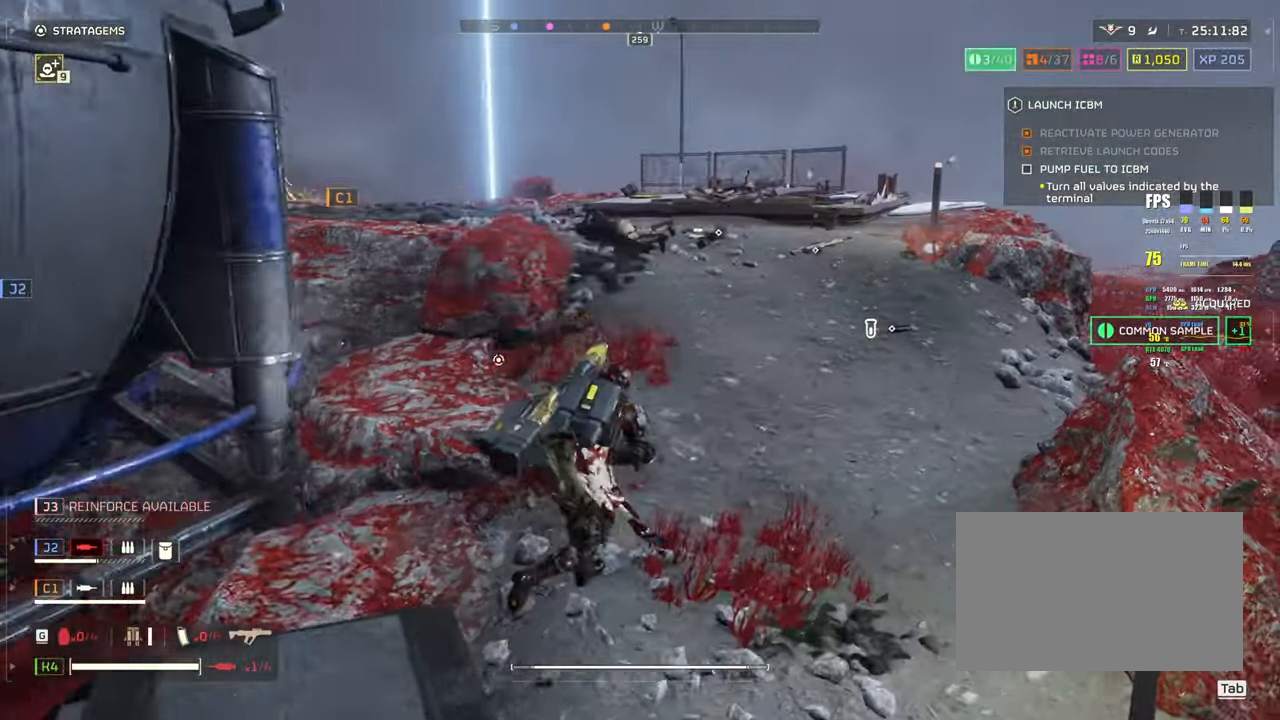
{"keys": ["d", "shift", "w"], "mouse": [], "events": []}
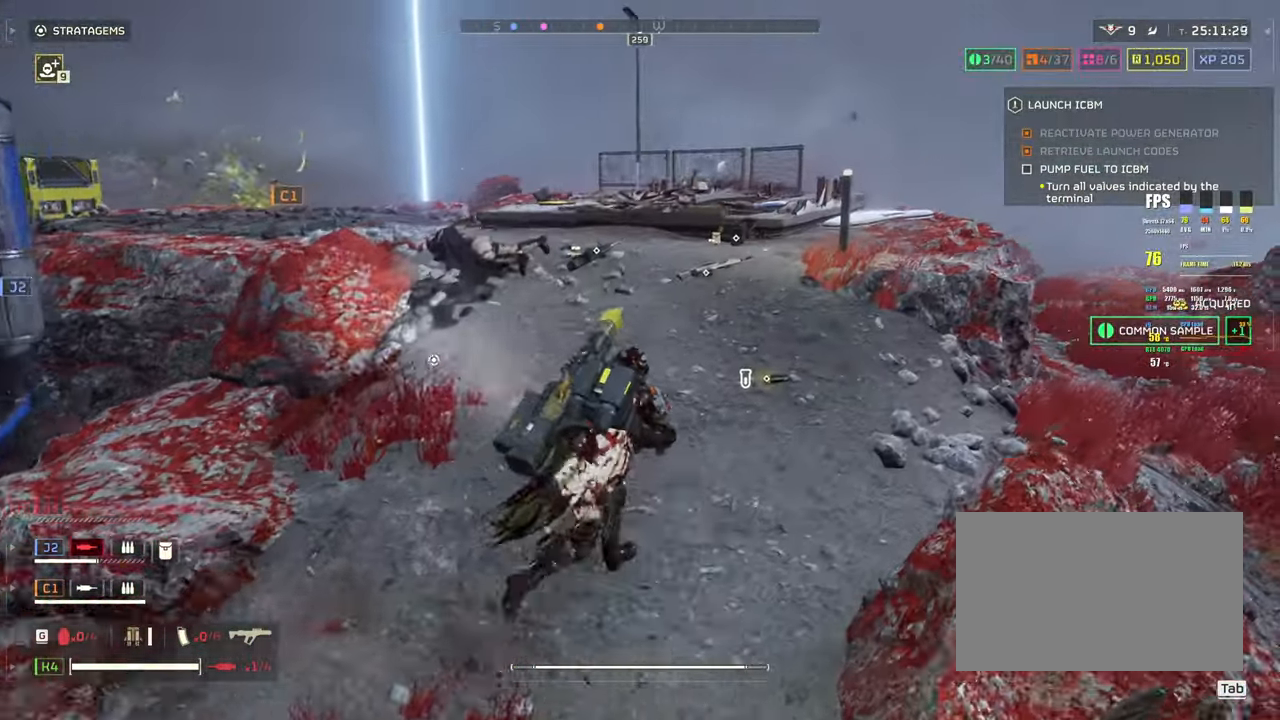
{"keys": ["shift", "w"], "mouse": [], "events": [[67, "d", "up"], [383, "e", "down"], [433, "e", "up"]]}
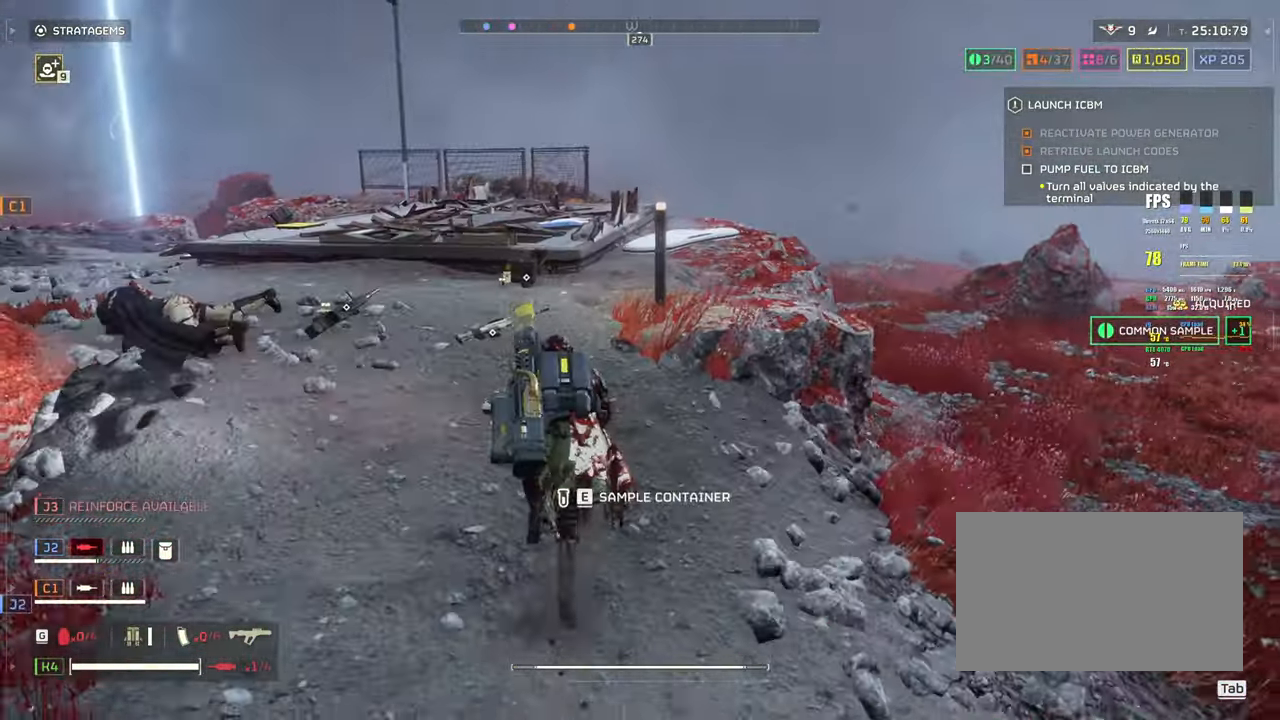
{"keys": ["shift"], "mouse": [], "events": [[83, "e", "down"], [133, "e", "up"], [217, "e", "down"], [317, "e", "up"], [500, "w", "up"]]}
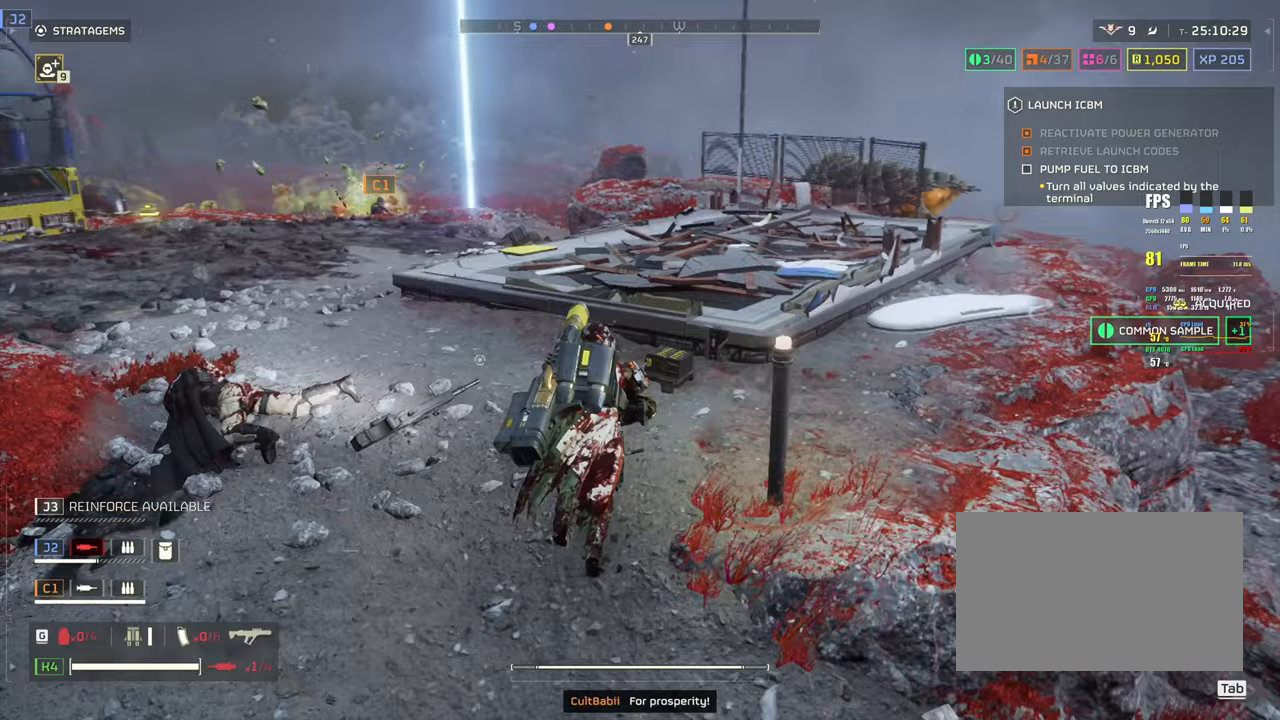
{"keys": [], "mouse": [], "events": [[183, "shift", "up"]]}
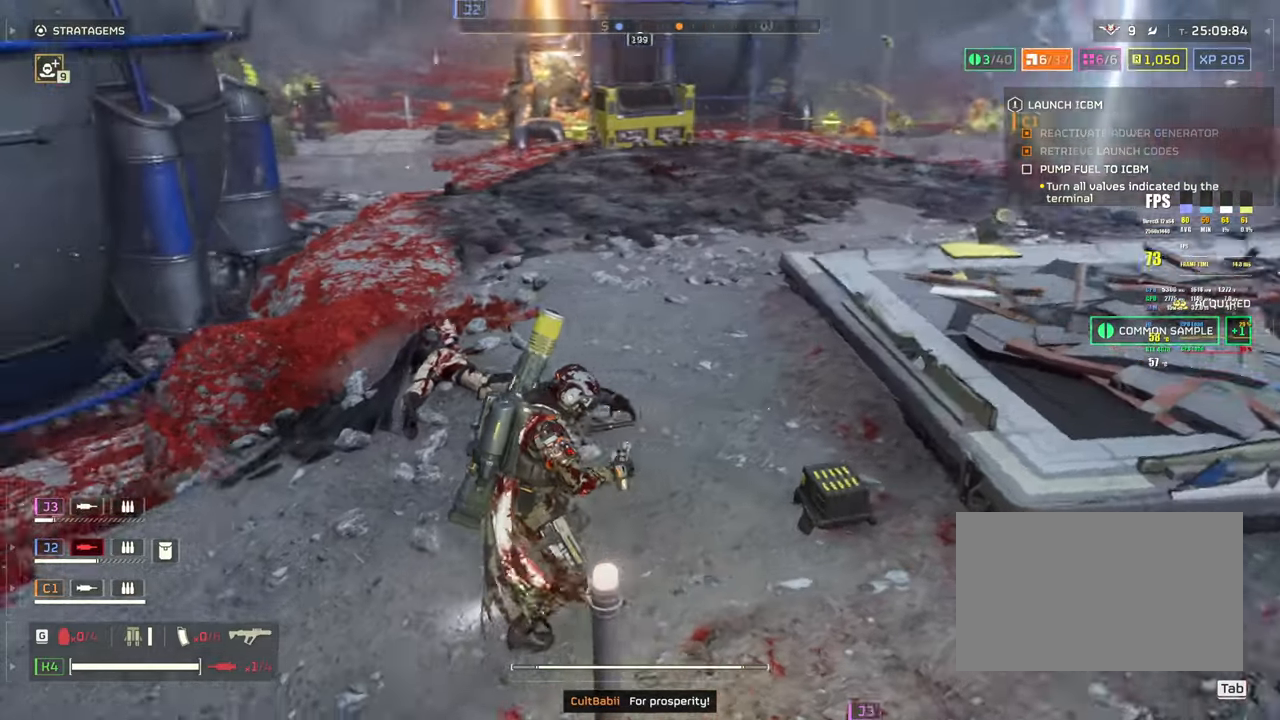
{"keys": [], "mouse": [], "events": [[200, "w", "down"], [350, "w", "up"]]}
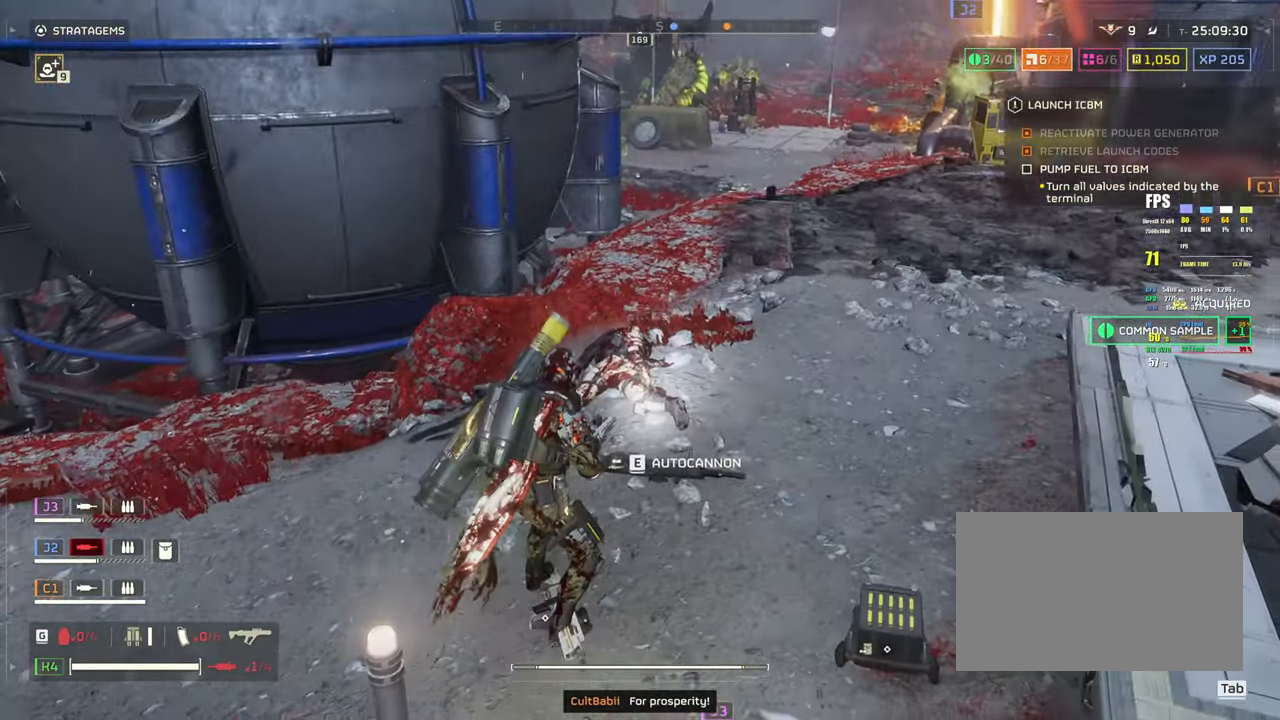
{"keys": [], "mouse": [], "events": []}
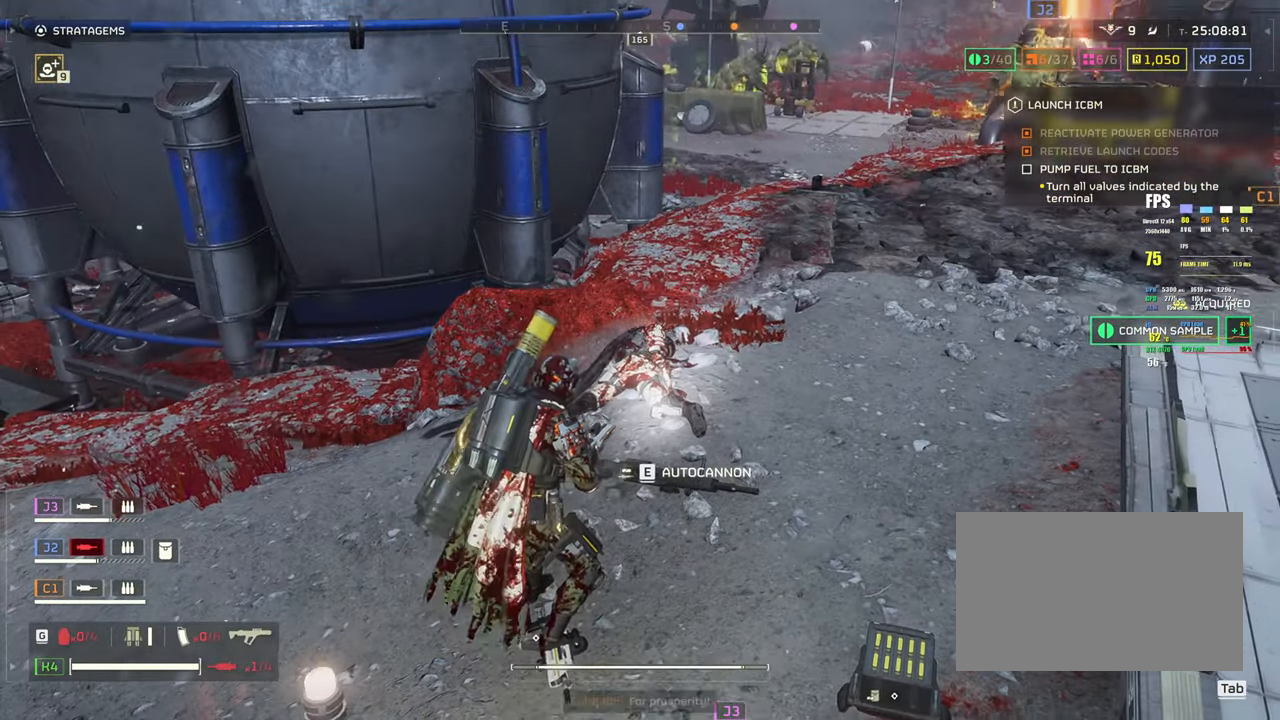
{"keys": [], "mouse": [], "events": []}
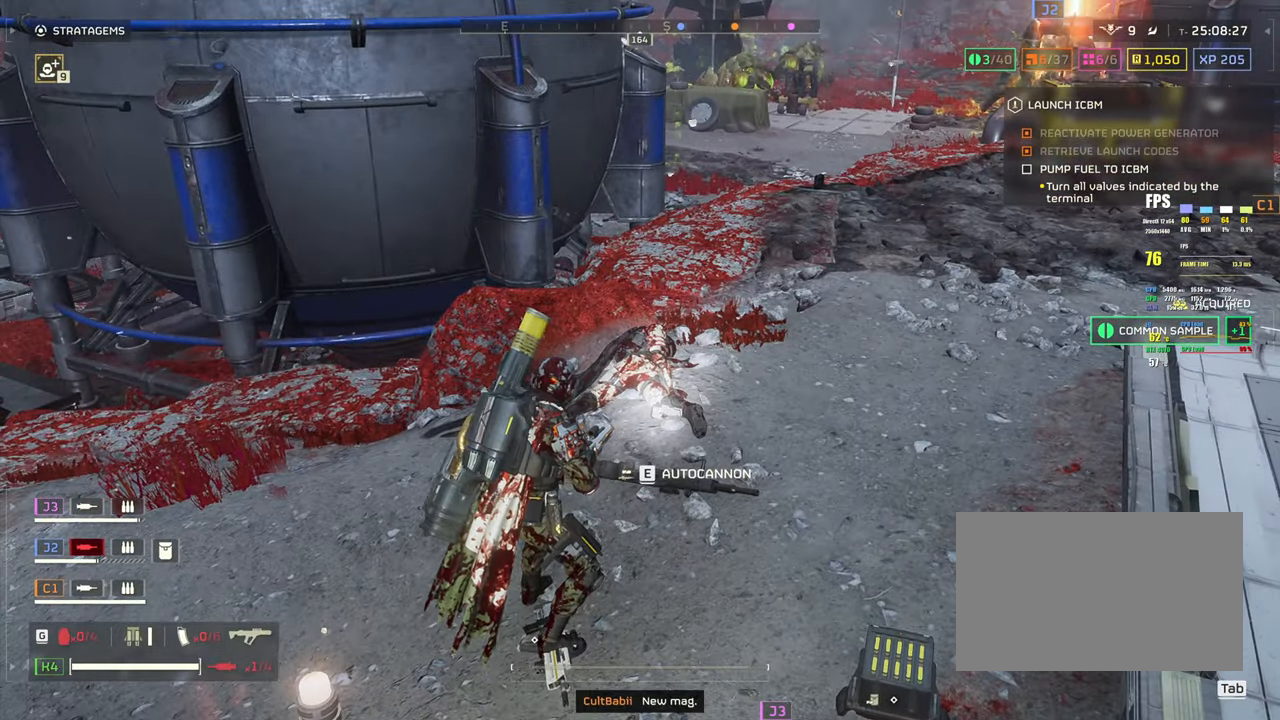
{"keys": ["d"], "mouse": [], "events": [[17, "e", "down"], [100, "e", "up"], [383, "d", "down"]]}
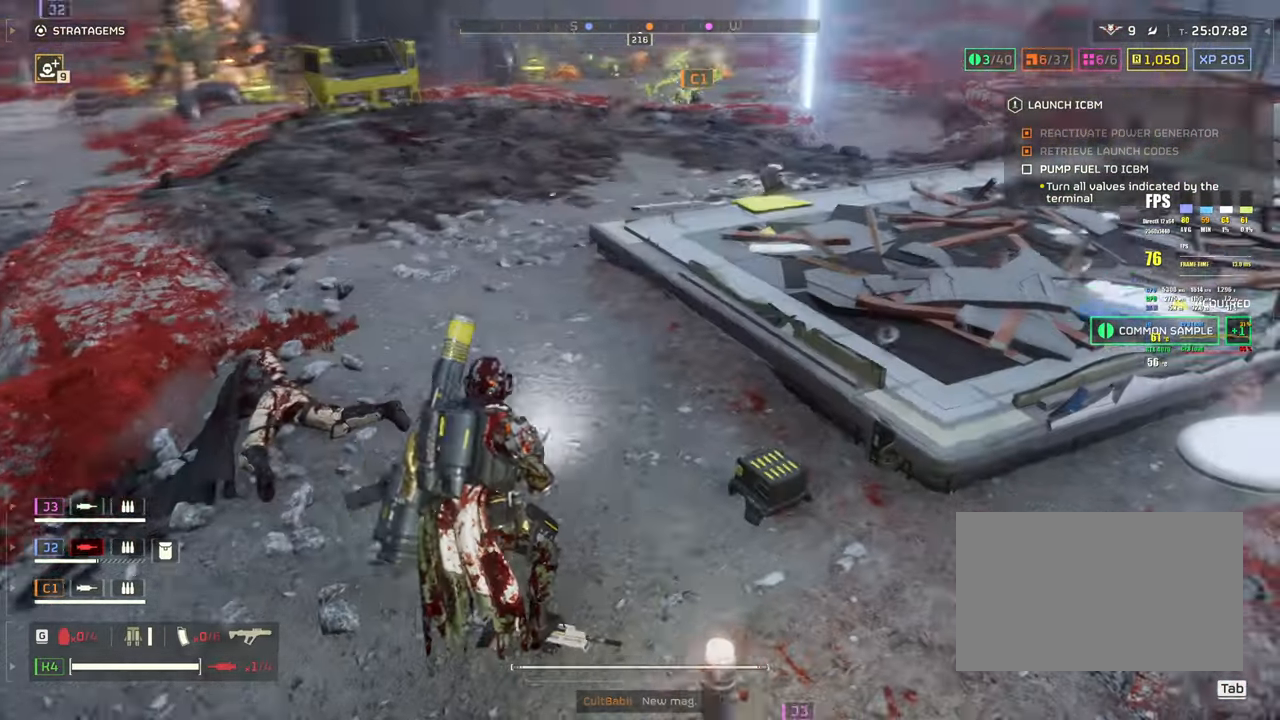
{"keys": ["d", "shift", "w"], "mouse": [], "events": [[33, "shift", "down"], [400, "w", "down"]]}
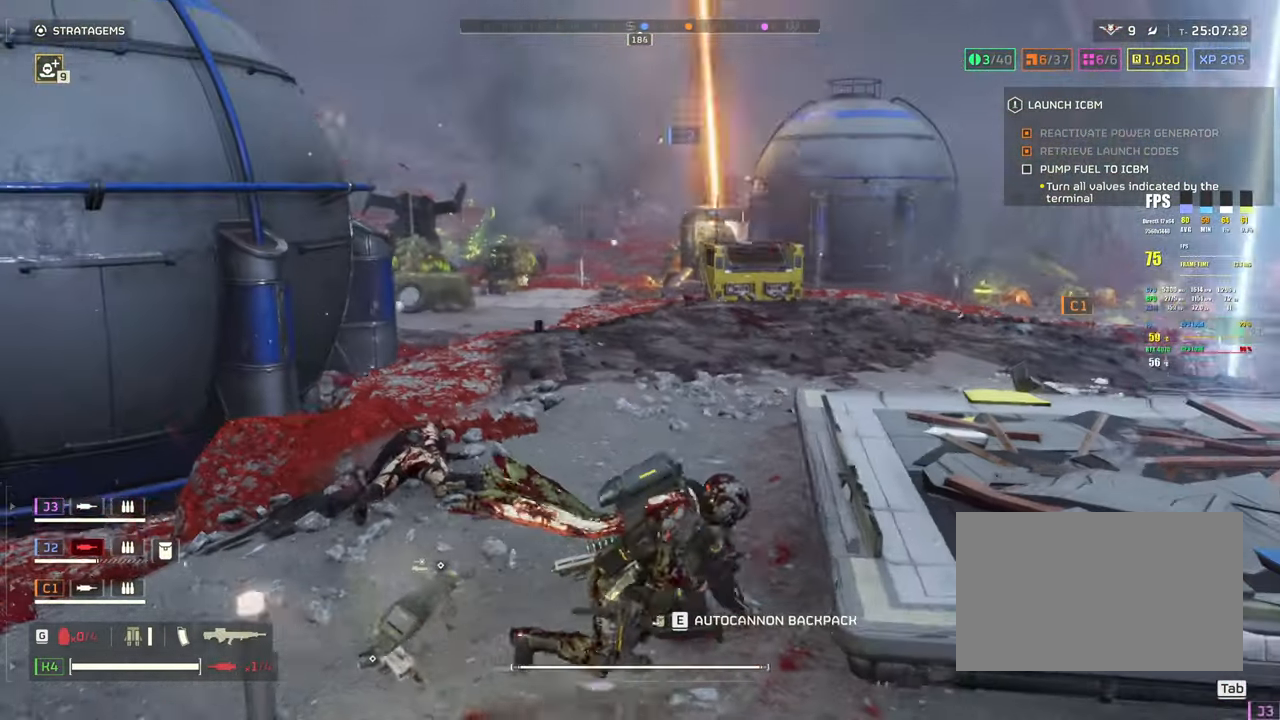
{"keys": ["d"], "mouse": ["right"], "events": [[233, "w", "up"], [417, "mouse_right", "down"], [467, "shift", "up"]]}
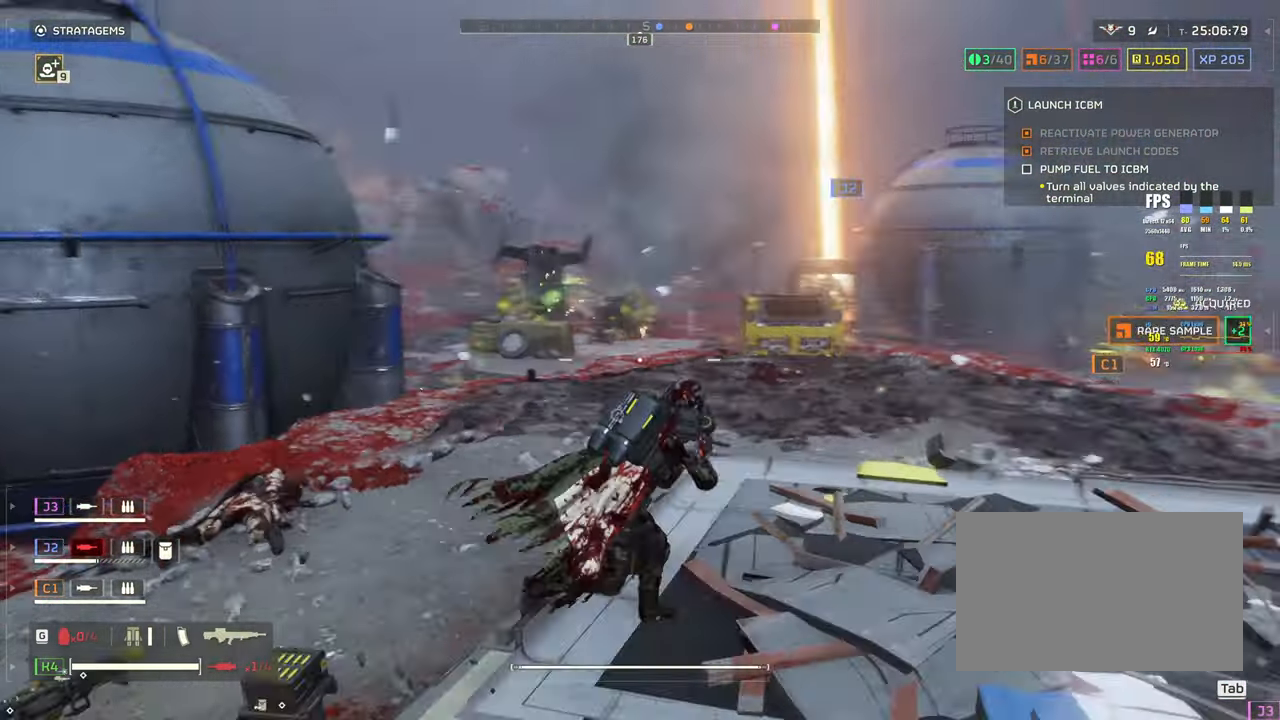
{"keys": ["d"], "mouse": ["right"]}
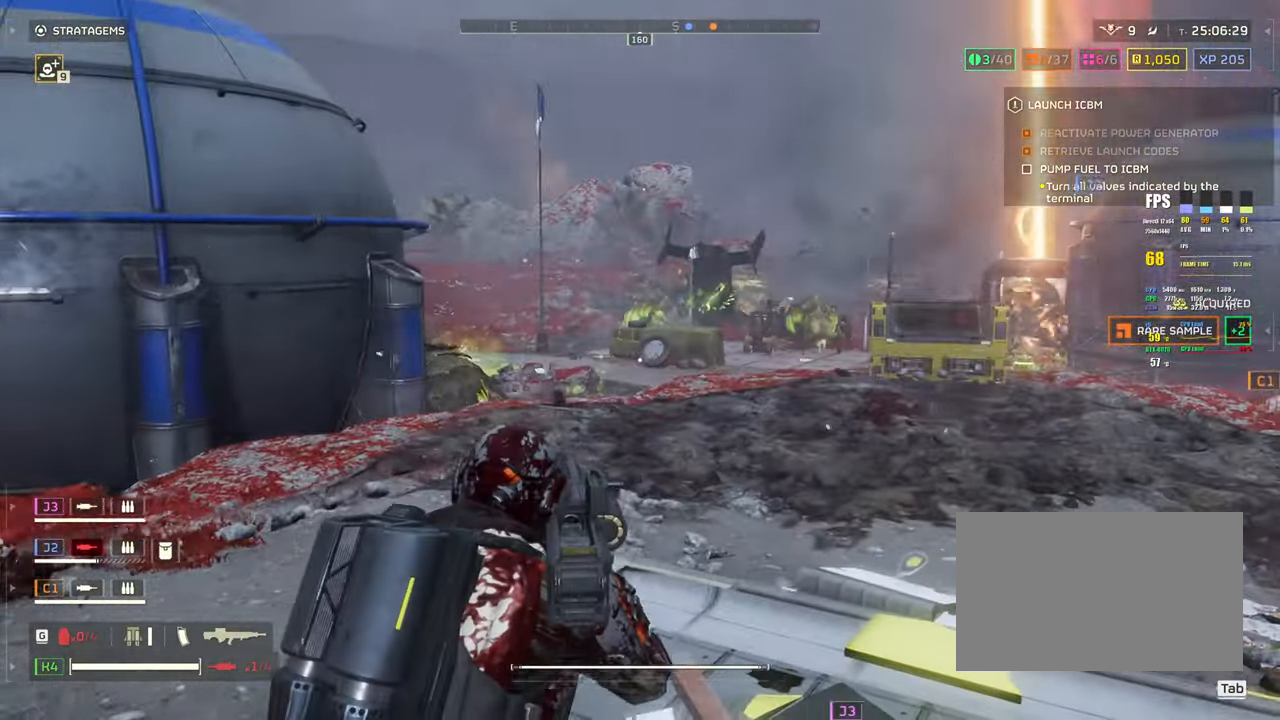
{"keys": ["d"], "mouse": ["right"], "events": [[117, "d", "up"], [383, "mouse_right", "up"], [450, "mouse_right", "down"], [500, "d", "down"]]}